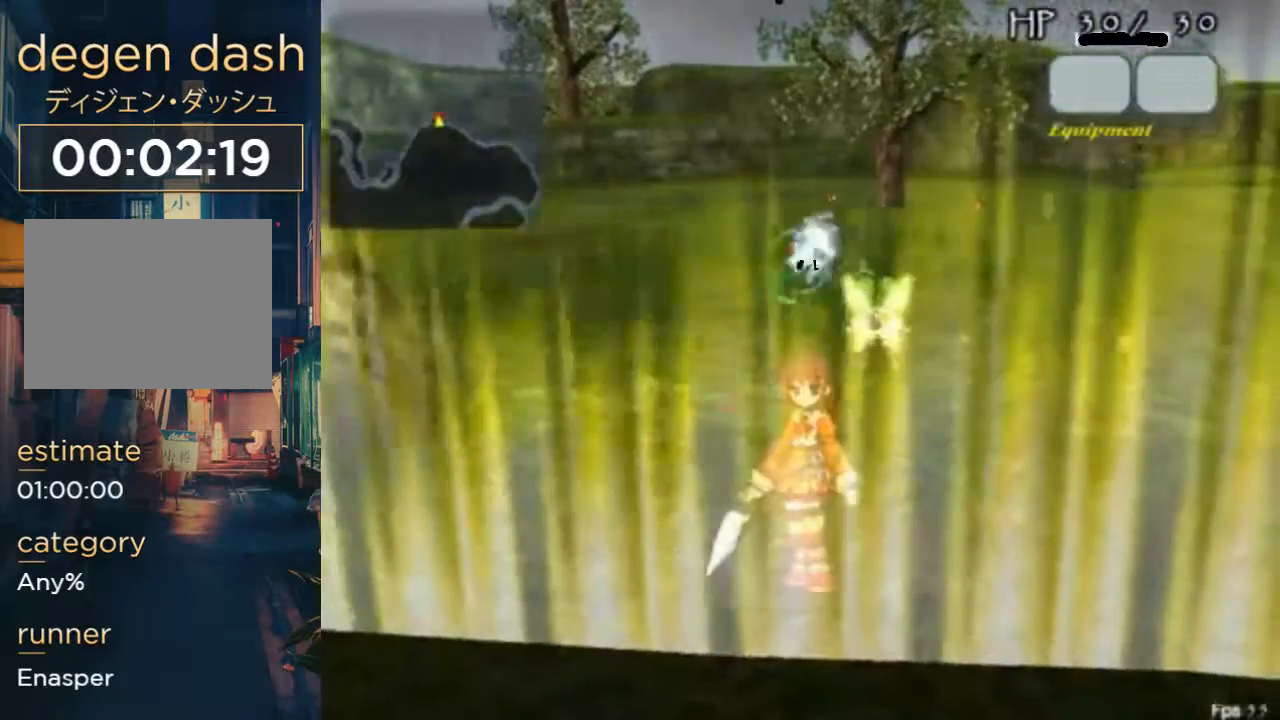
Gameplay with a controller (Xbox layout); each line is a JSON object with the inputs held at the frame after it. "events" lists button and stick changes between this image and that frame as [ms after this image, input, new state], when the widget could be followed in between. Not read: L3 R3.
{"buttons": ["X"], "left_stick": "center", "right_stick": "center", "events": []}
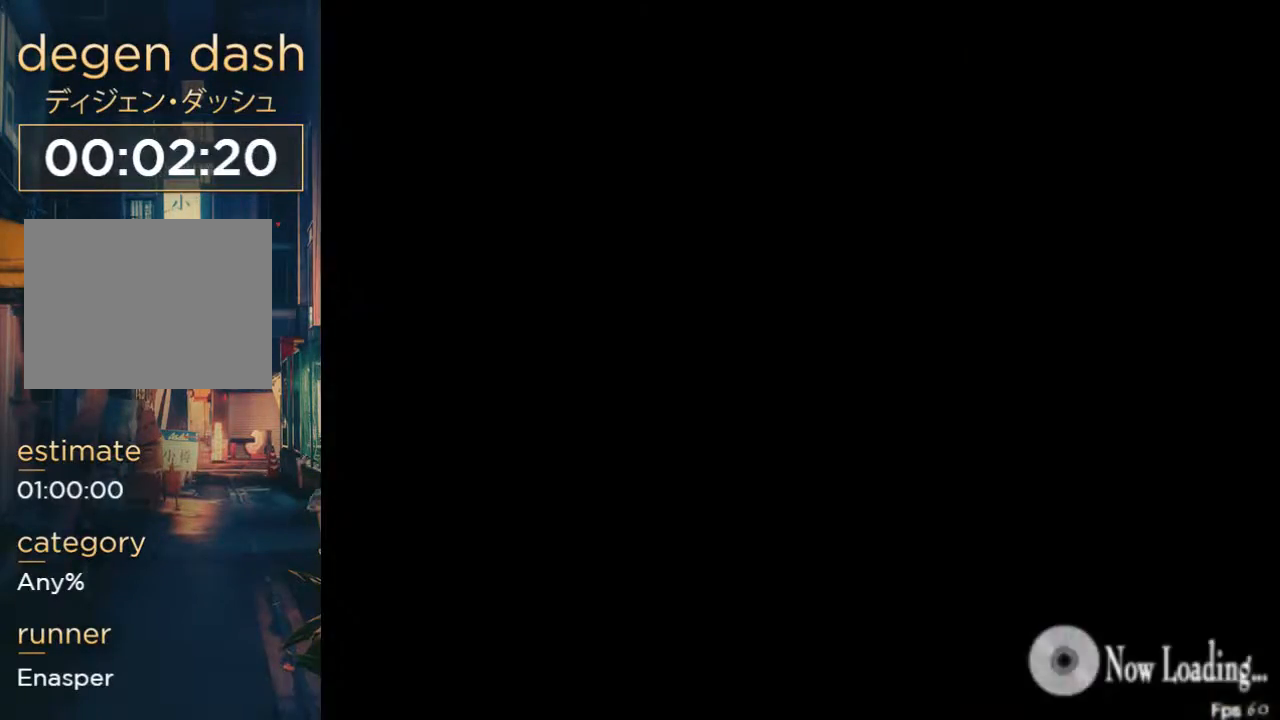
{"buttons": ["X"], "left_stick": "center", "right_stick": "center", "events": []}
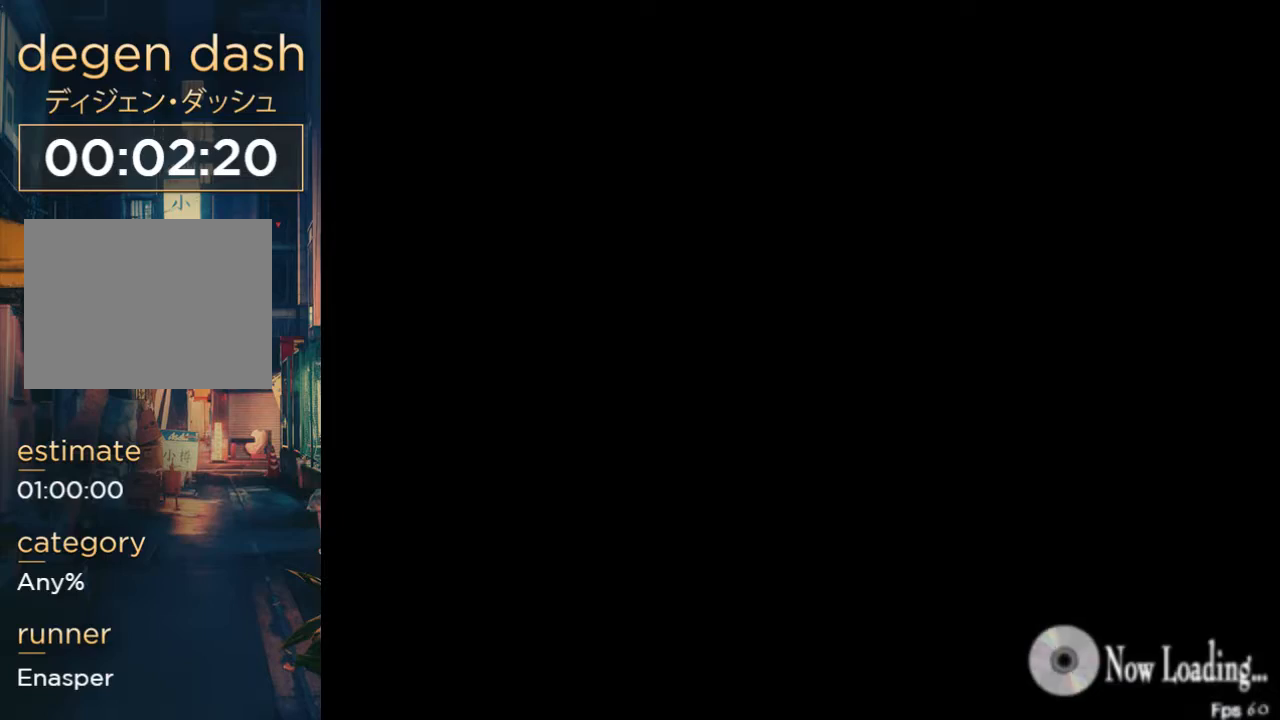
{"buttons": ["X"], "left_stick": "center", "right_stick": "center", "events": []}
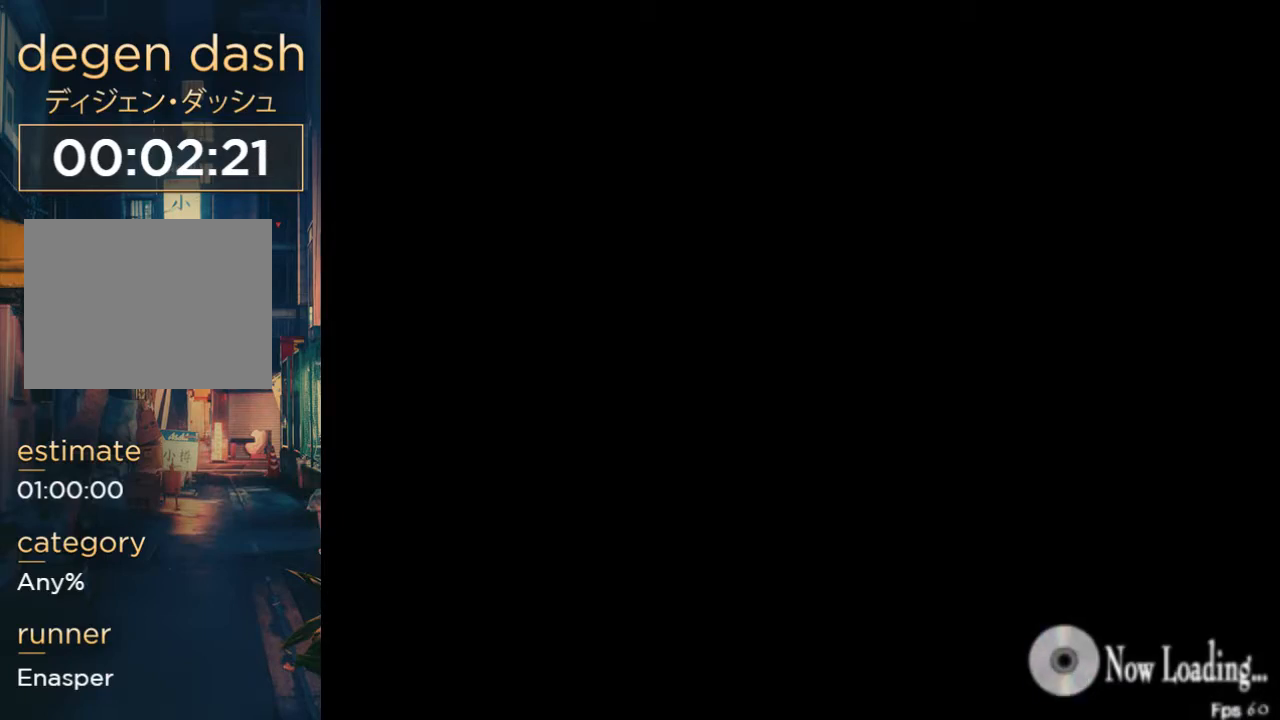
{"buttons": ["X"], "left_stick": "center", "right_stick": "center", "events": []}
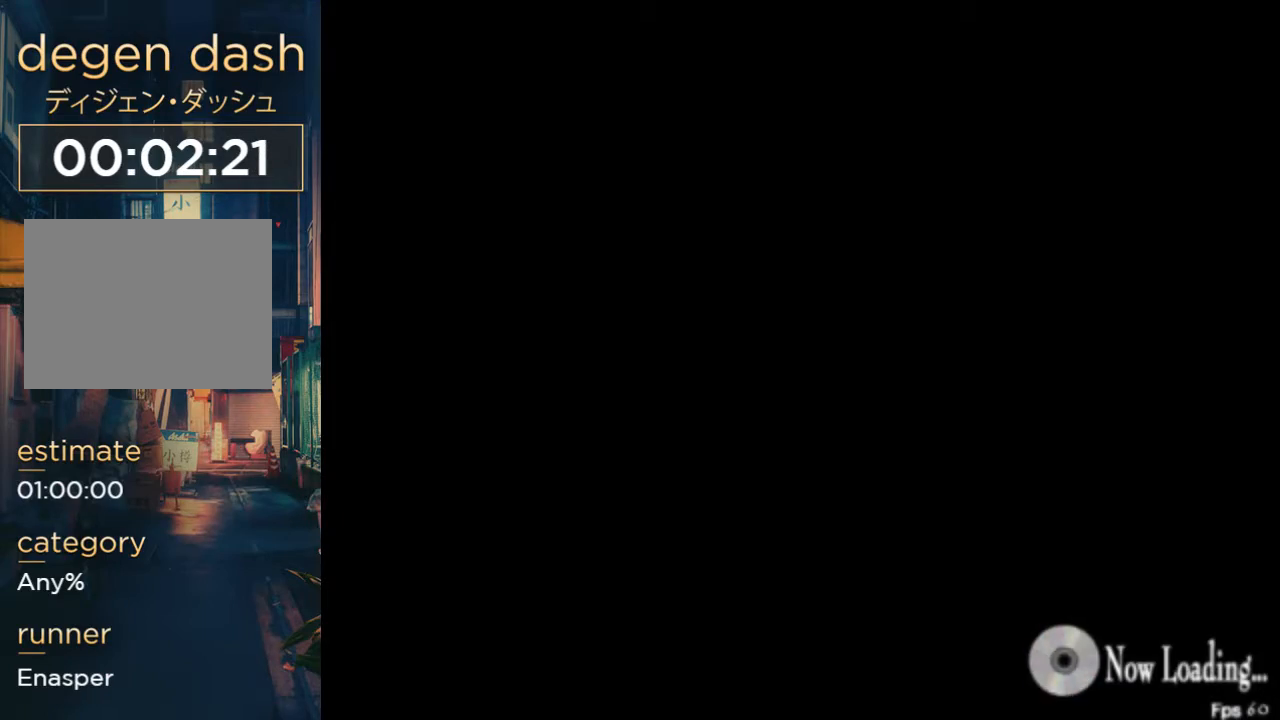
{"buttons": ["X"], "left_stick": "center", "right_stick": "center", "events": []}
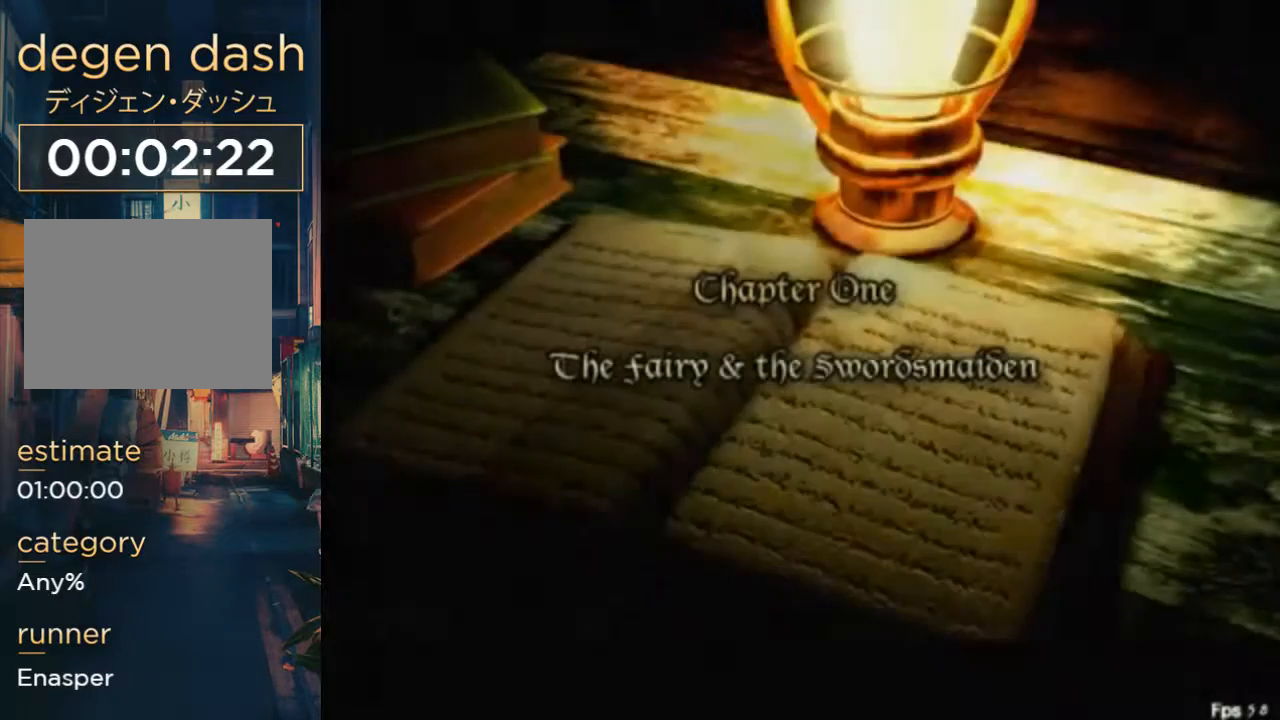
{"buttons": ["X"], "left_stick": "center", "right_stick": "center"}
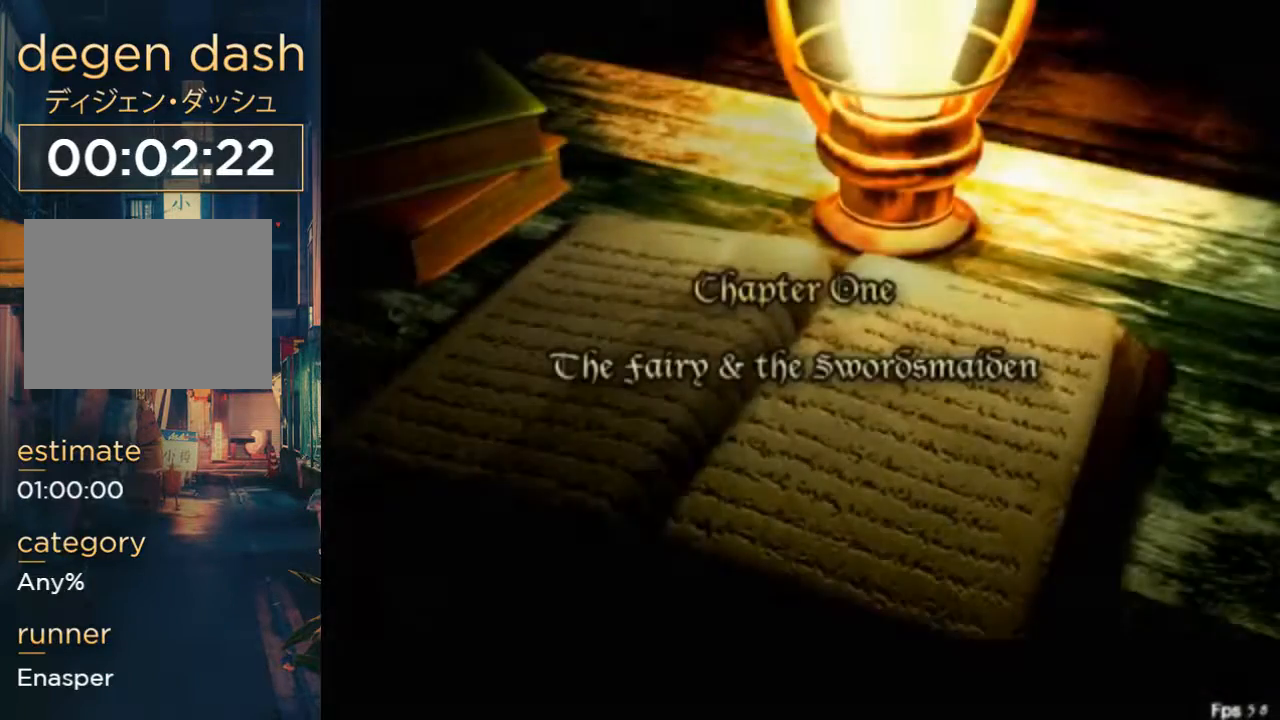
{"buttons": ["X"], "left_stick": "center", "right_stick": "center", "events": []}
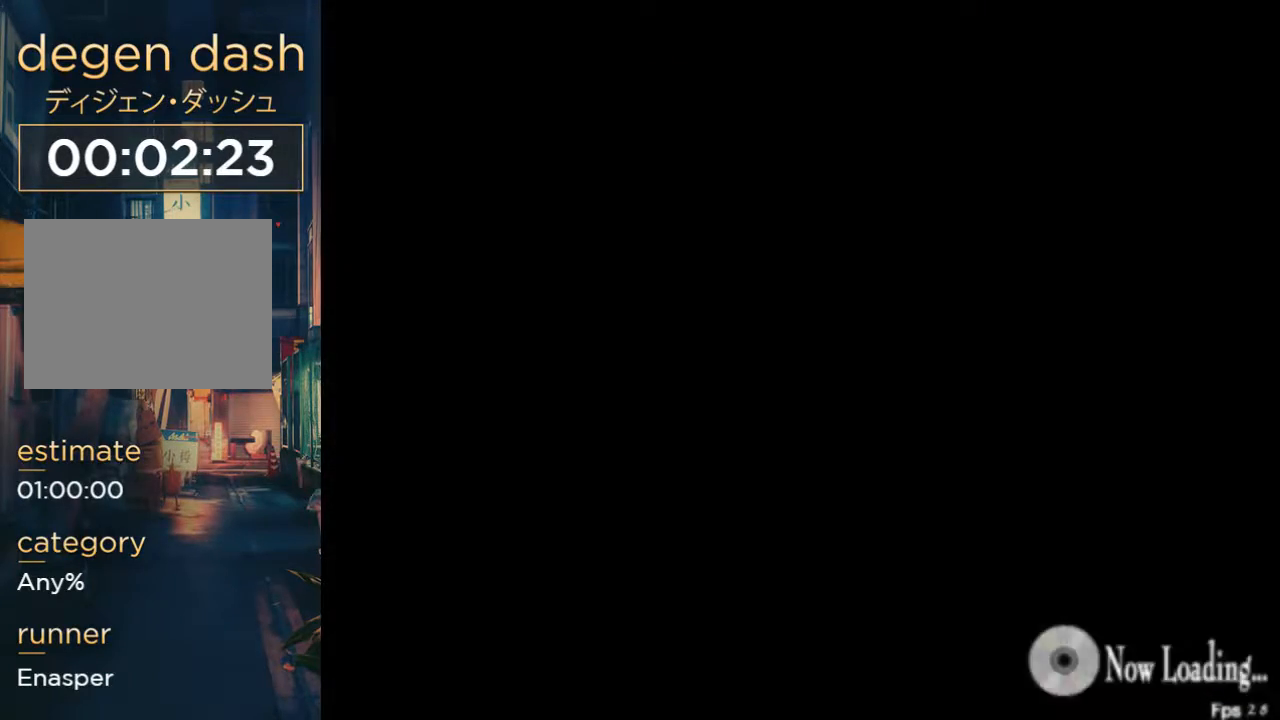
{"buttons": ["X"], "left_stick": "center", "right_stick": "center", "events": []}
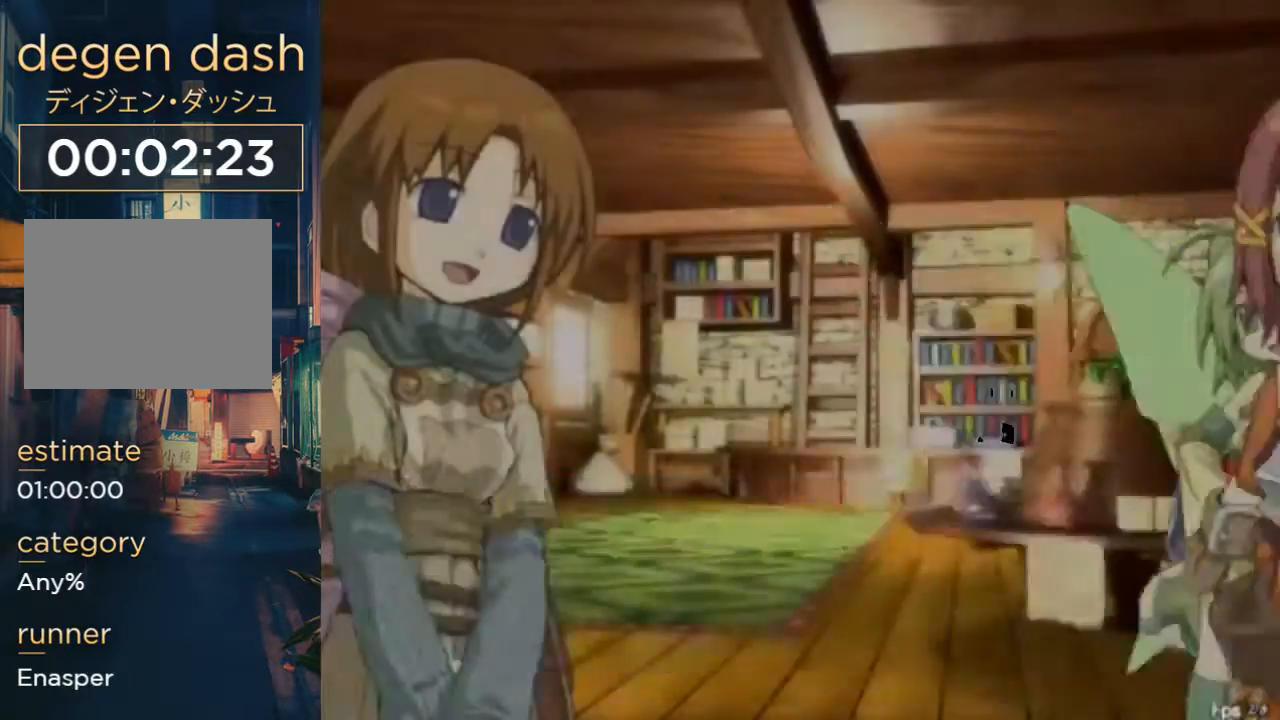
{"buttons": ["X"], "left_stick": "center", "right_stick": "center", "events": []}
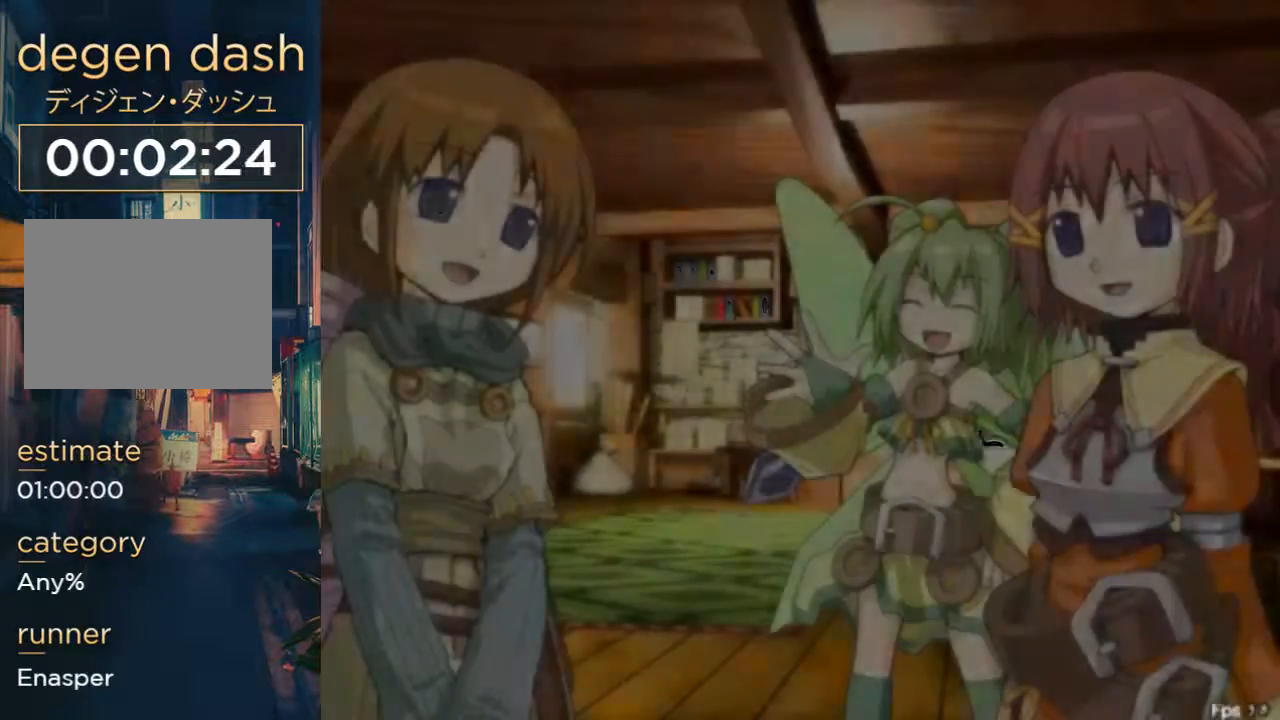
{"buttons": ["X"], "left_stick": "center", "right_stick": "center", "events": []}
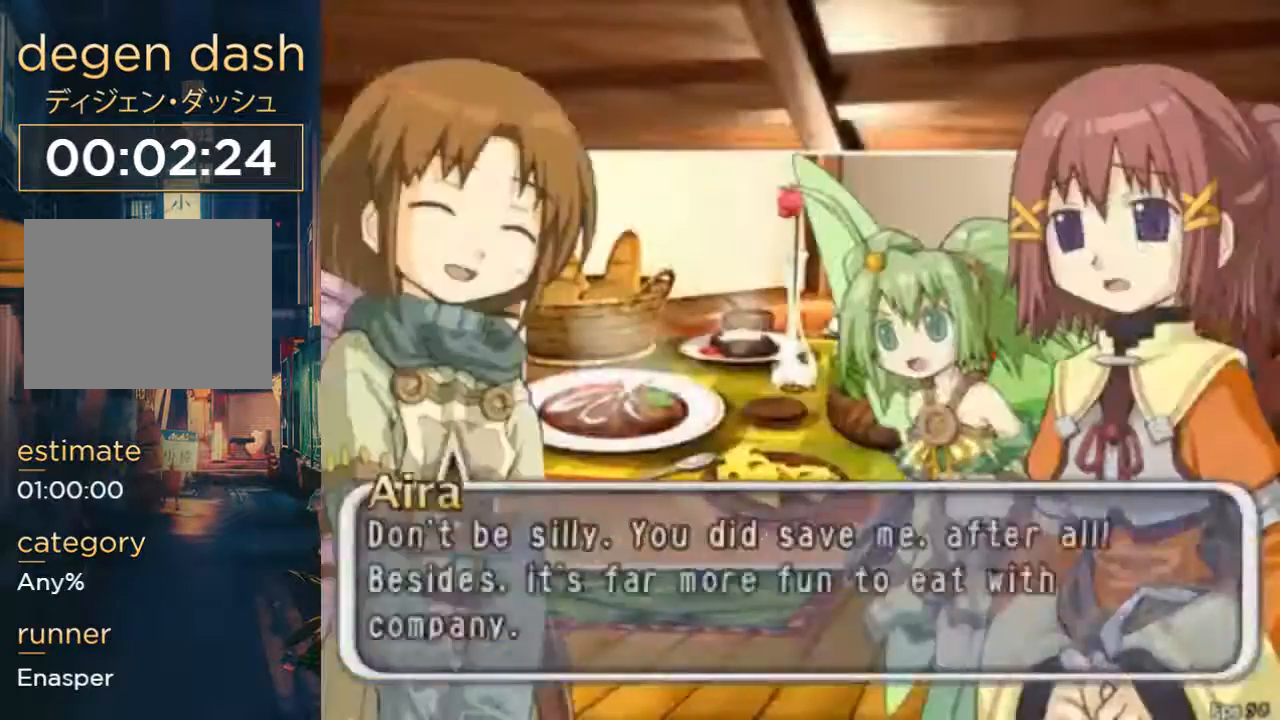
{"buttons": ["X"], "left_stick": "center", "right_stick": "center", "events": []}
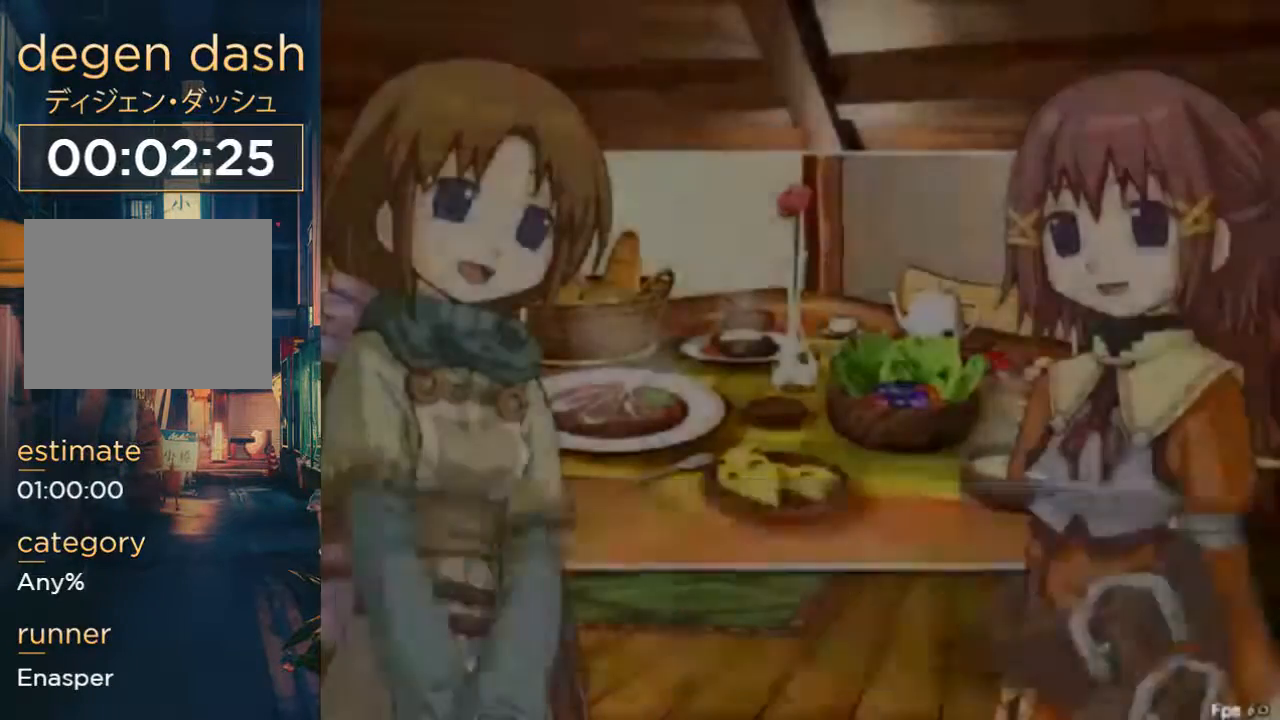
{"buttons": ["X"], "left_stick": "center", "right_stick": "center", "events": []}
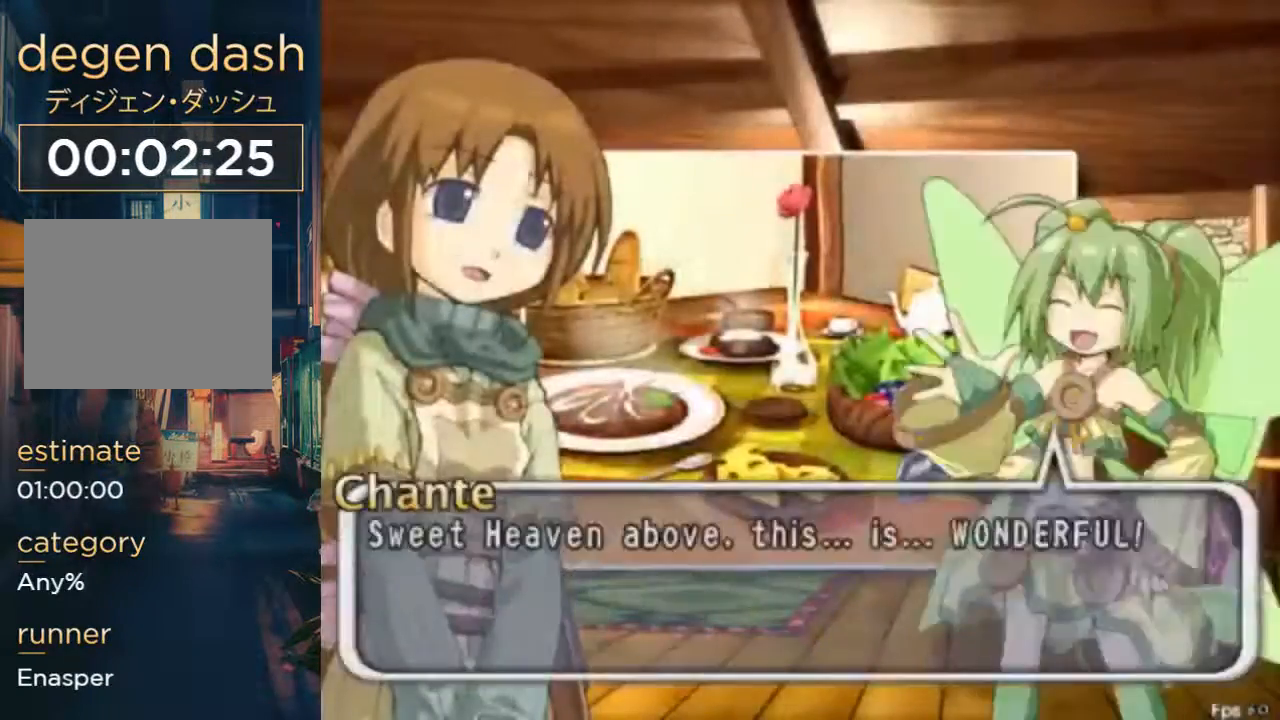
{"buttons": ["X"], "left_stick": "center", "right_stick": "center", "events": []}
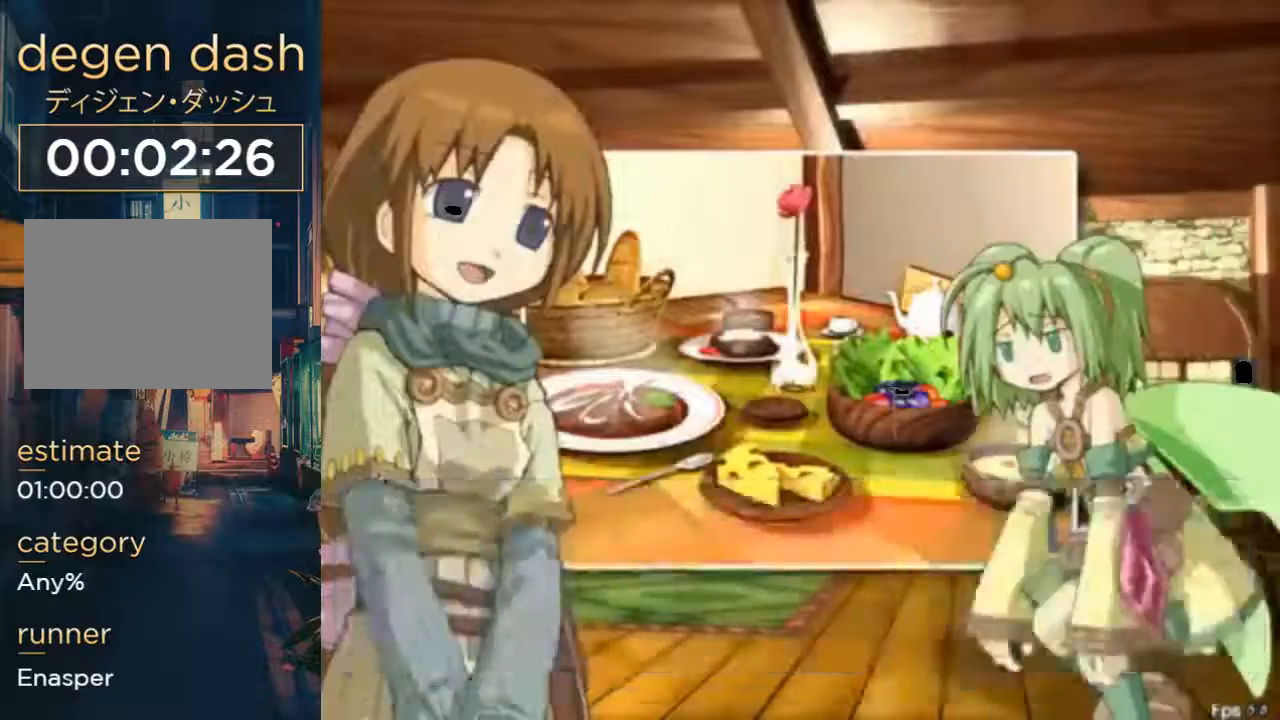
{"buttons": ["X"], "left_stick": "center", "right_stick": "center", "events": []}
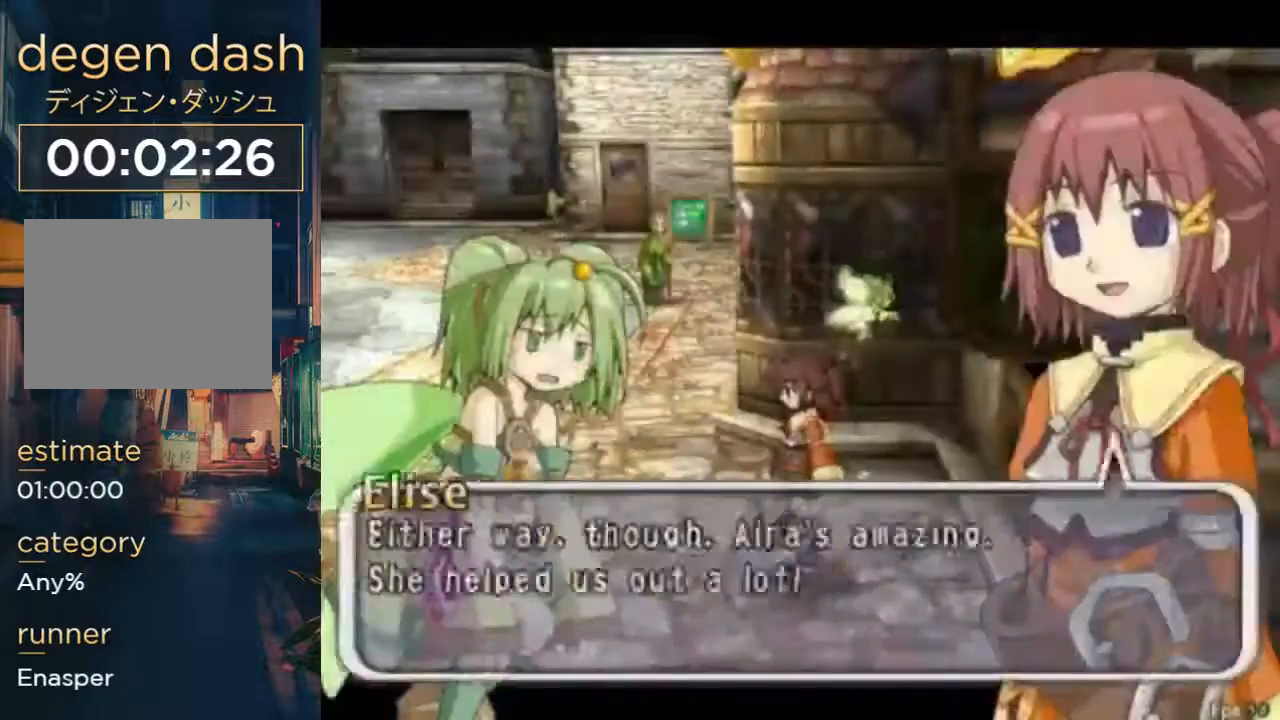
{"buttons": ["X"], "left_stick": "center", "right_stick": "center", "events": []}
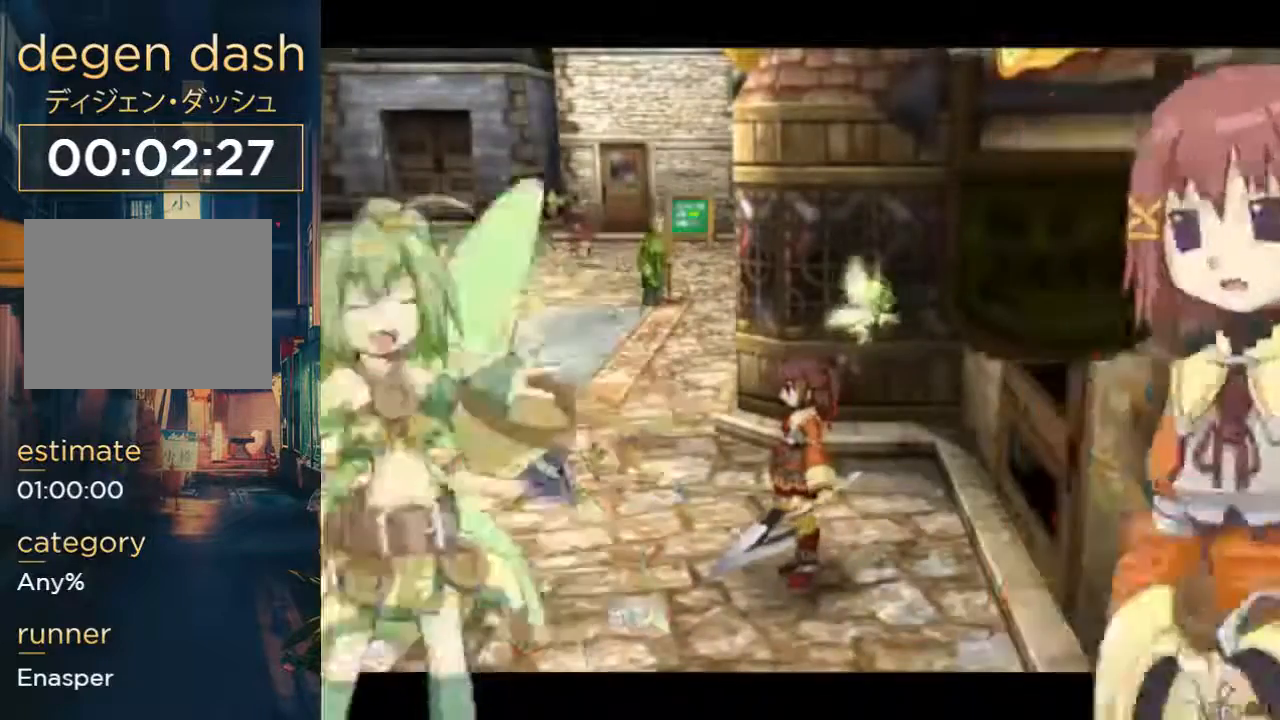
{"buttons": ["X"], "left_stick": "center", "right_stick": "center", "events": []}
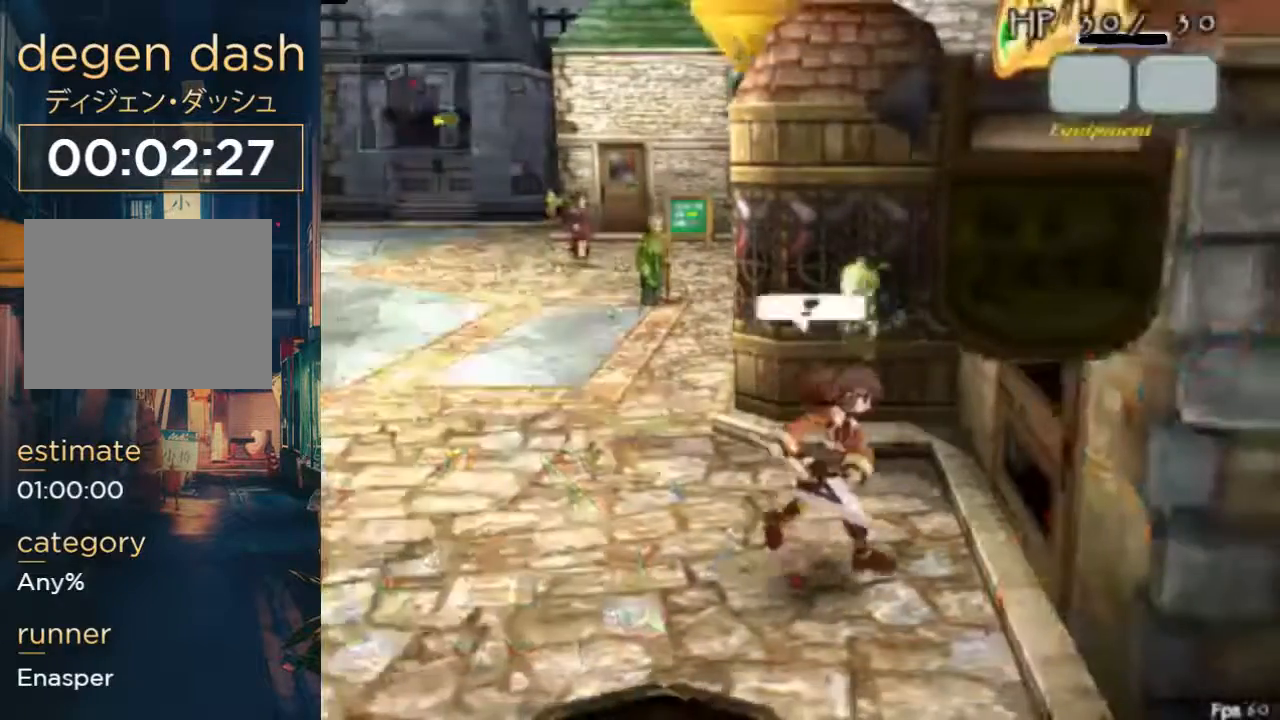
{"buttons": [], "left_stick": "center", "right_stick": "center", "events": [[133, "B", "down"], [133, "X", "up"], [300, "B", "up"]]}
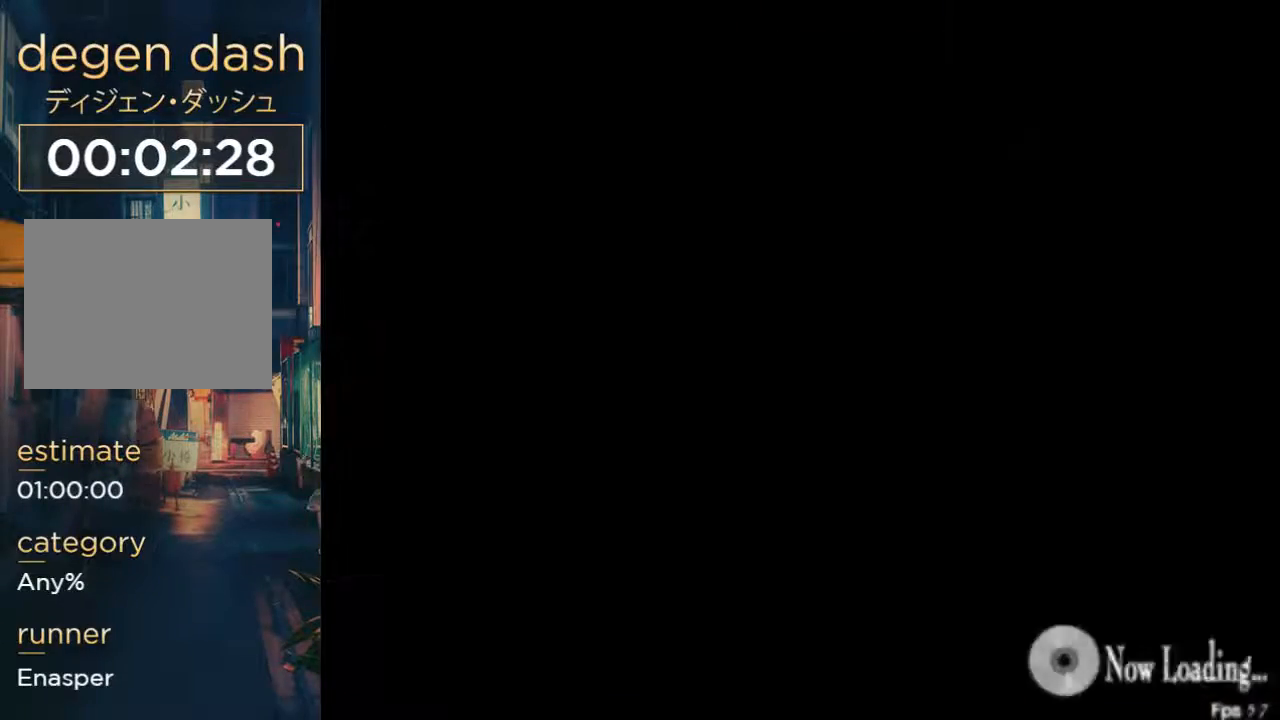
{"buttons": [], "left_stick": "center", "right_stick": "center", "events": []}
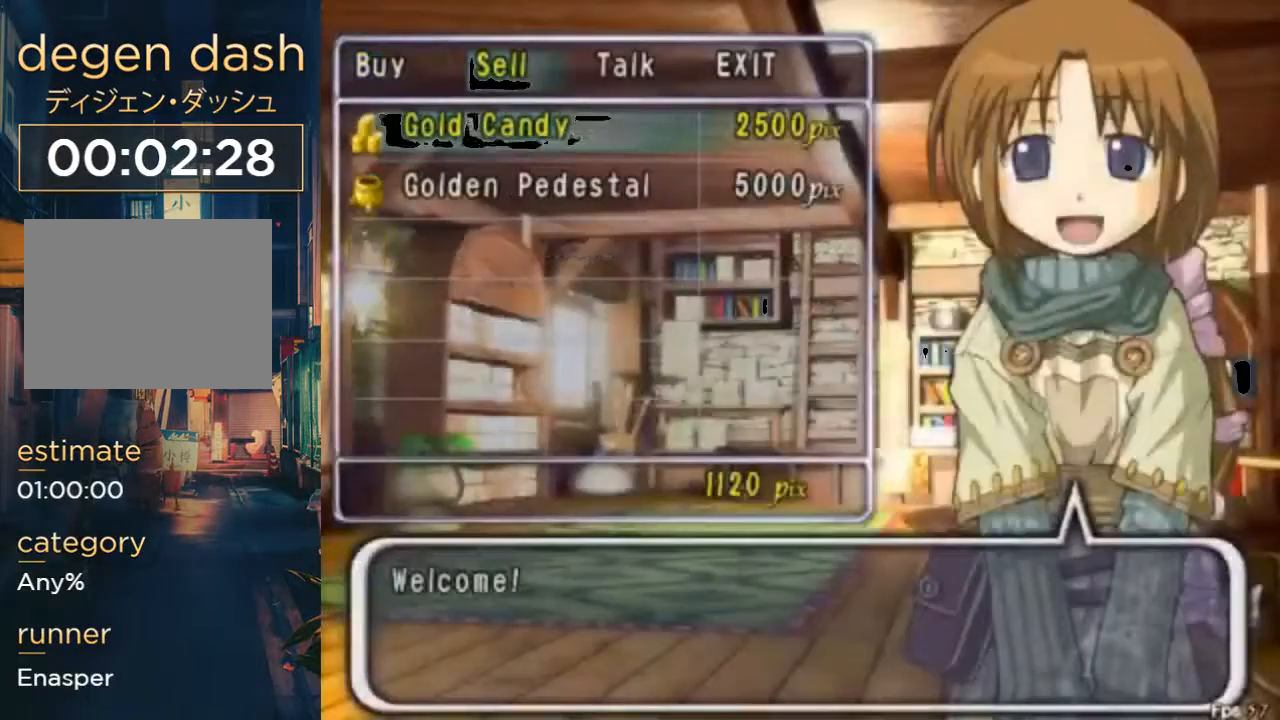
{"buttons": ["B"], "left_stick": "center", "right_stick": "center", "events": [[367, "B", "down"]]}
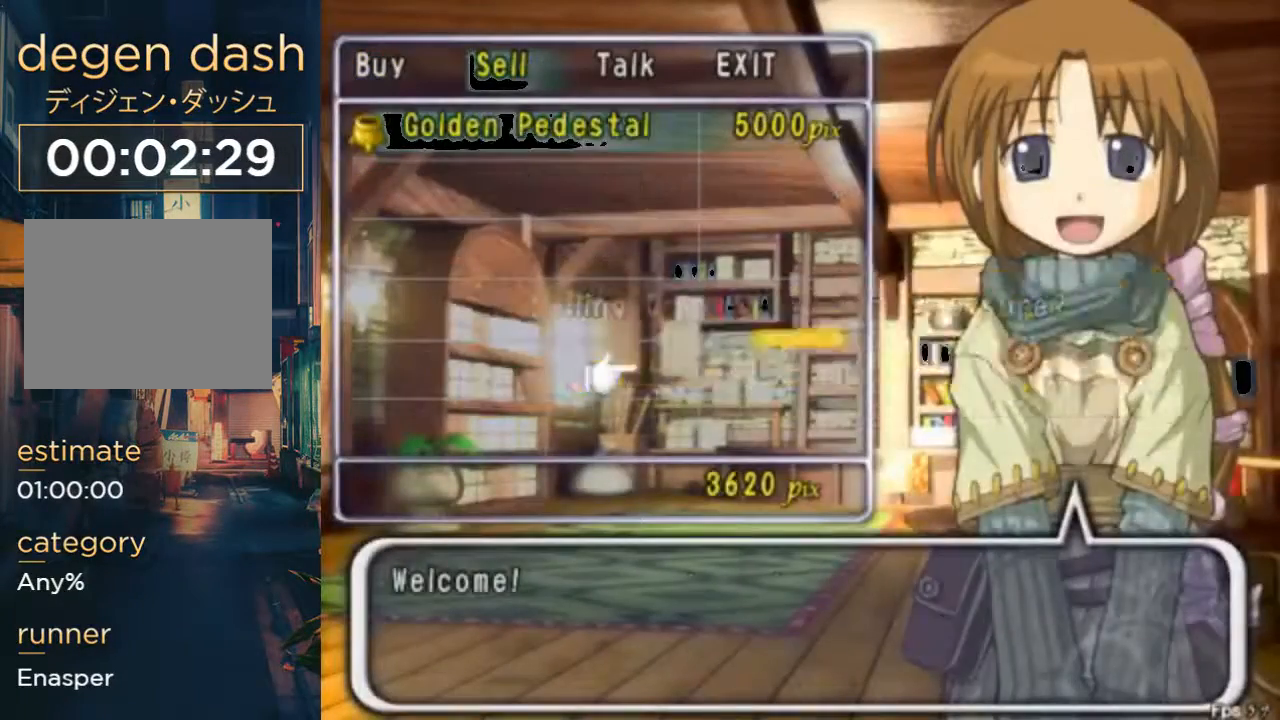
{"buttons": [], "left_stick": "center", "right_stick": "center", "events": [[467, "B", "up"]]}
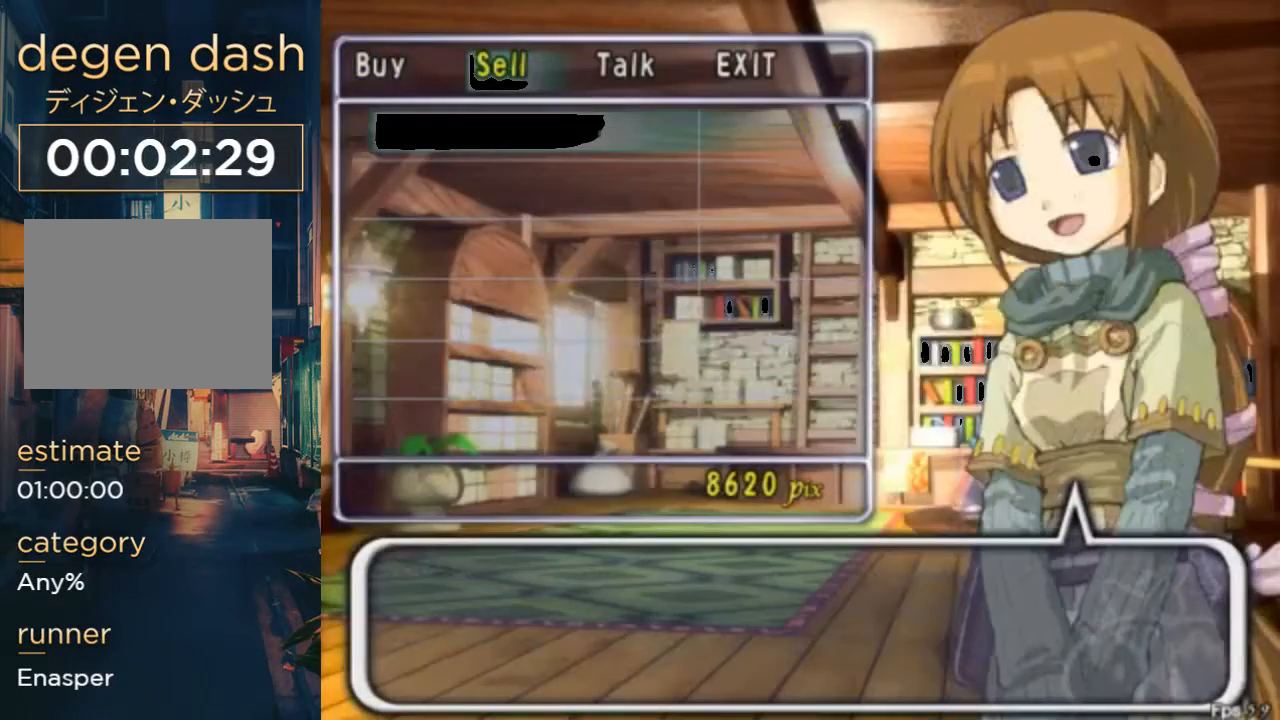
{"buttons": [], "left_stick": "center", "right_stick": "center", "events": []}
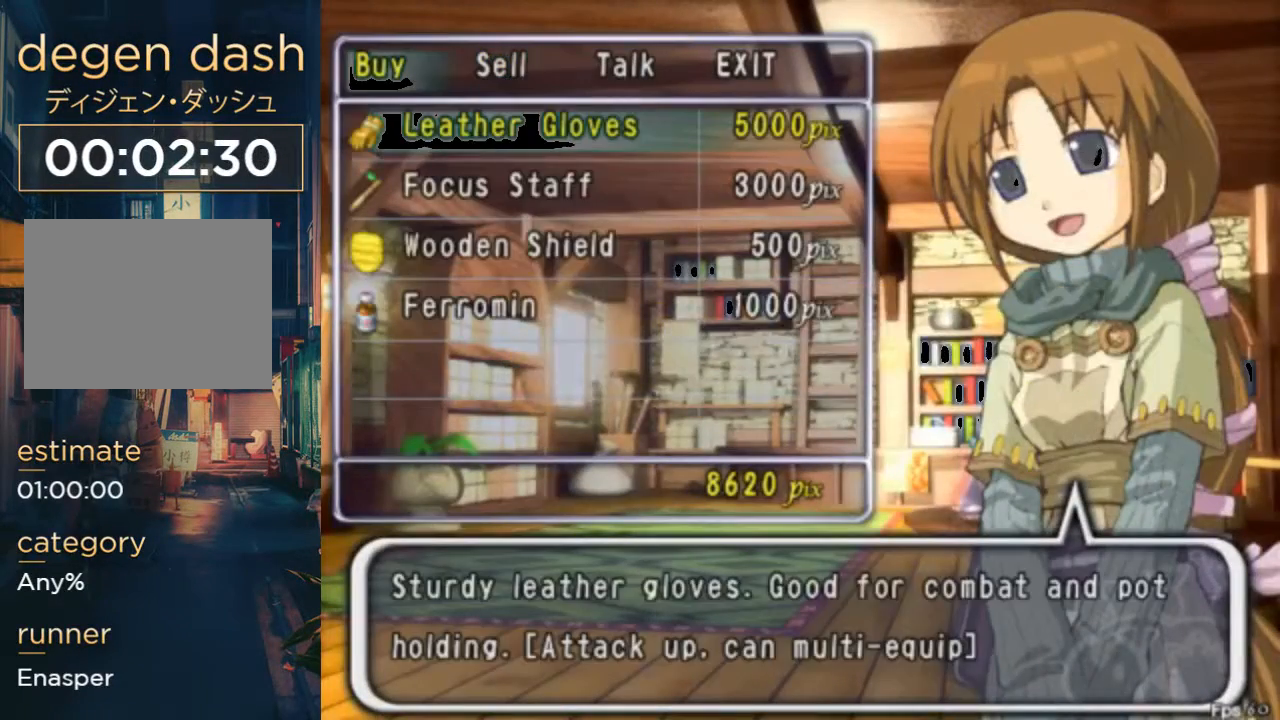
{"buttons": [], "left_stick": "center", "right_stick": "center", "events": [[233, "B", "down"], [300, "B", "up"], [333, "B", "down"], [467, "B", "up"]]}
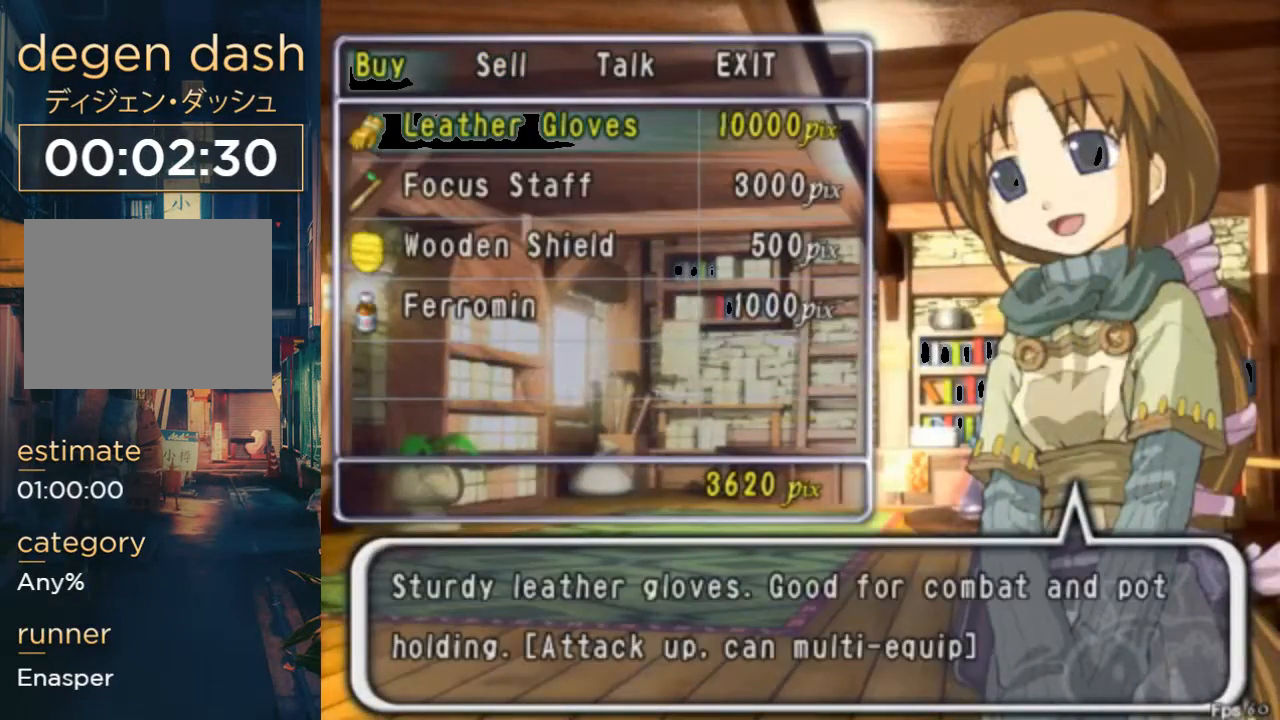
{"buttons": [], "left_stick": "center", "right_stick": "center", "events": []}
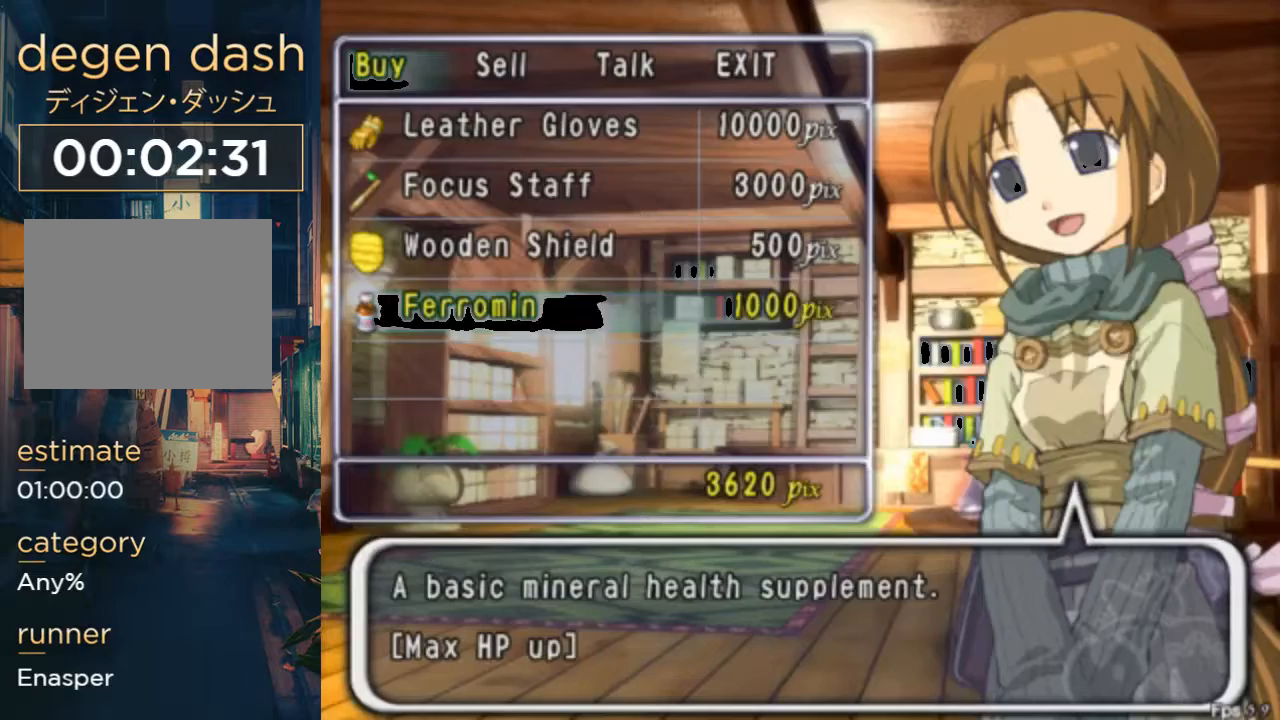
{"buttons": [], "left_stick": "center", "right_stick": "center", "events": [[33, "B", "down"], [200, "B", "up"], [300, "B", "down"], [367, "B", "up"]]}
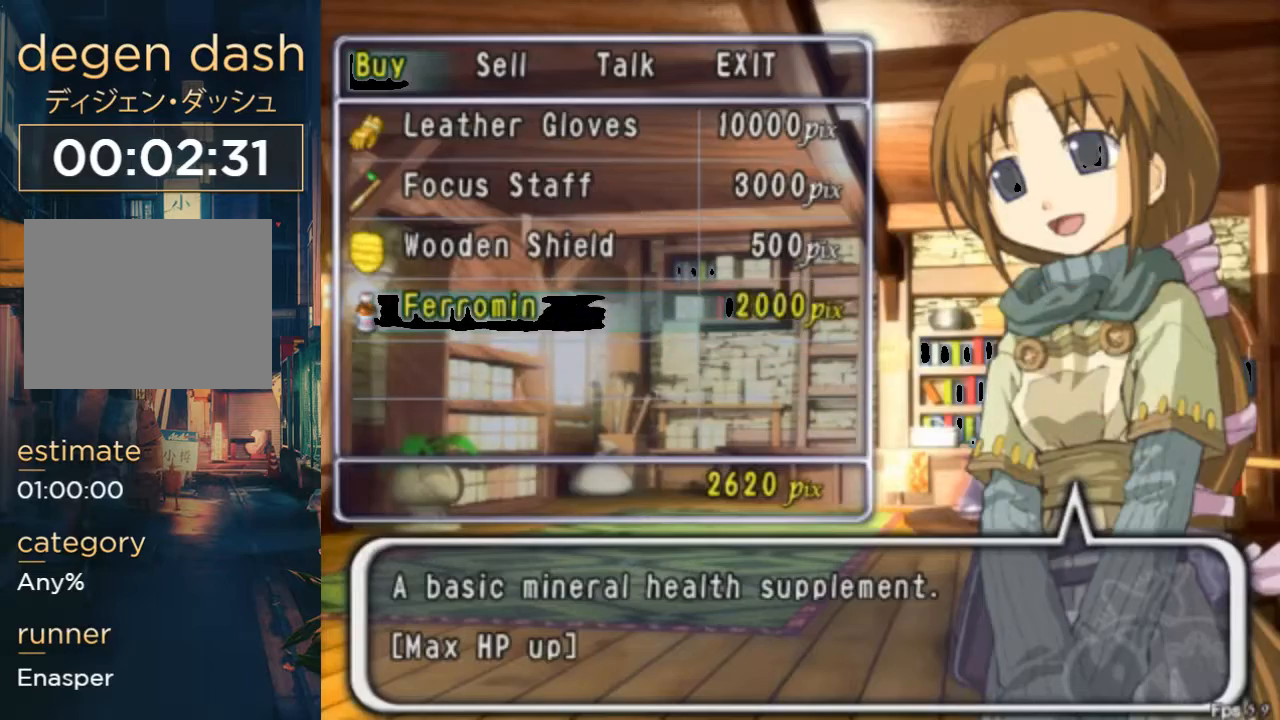
{"buttons": [], "left_stick": "center", "right_stick": "center", "events": [[367, "B", "down"], [467, "B", "up"]]}
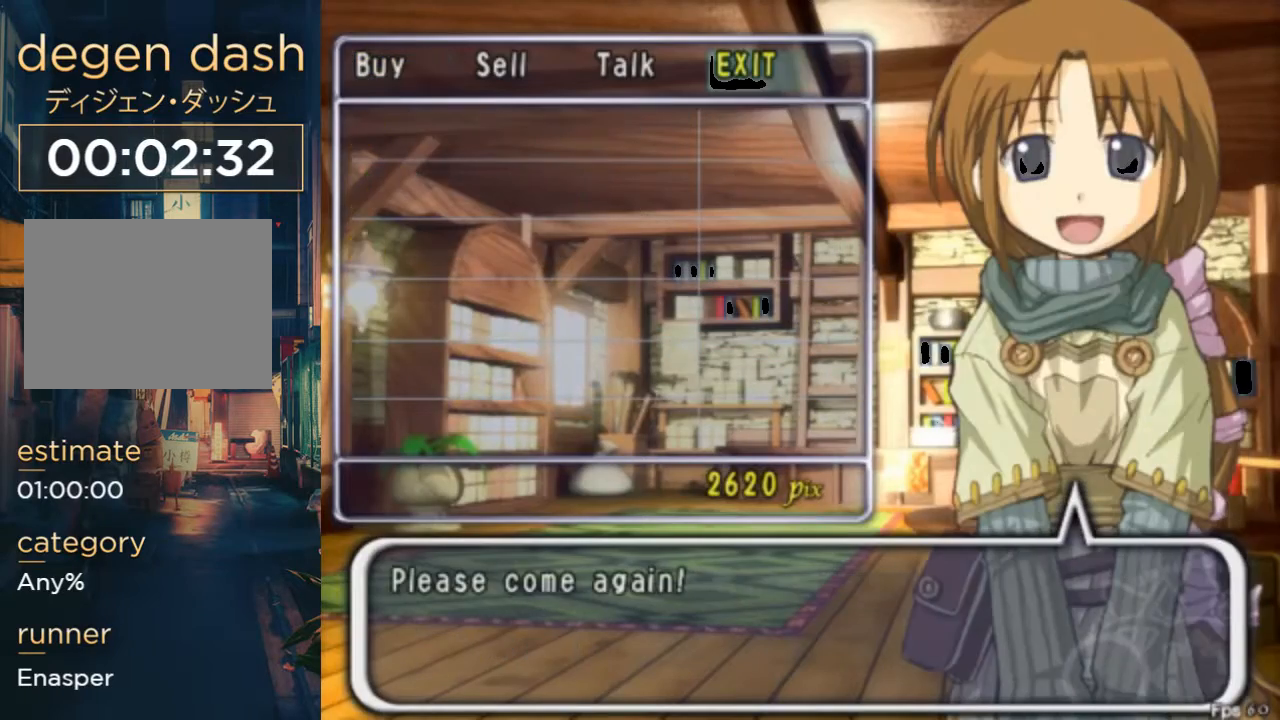
{"buttons": [], "left_stick": "center", "right_stick": "center", "events": []}
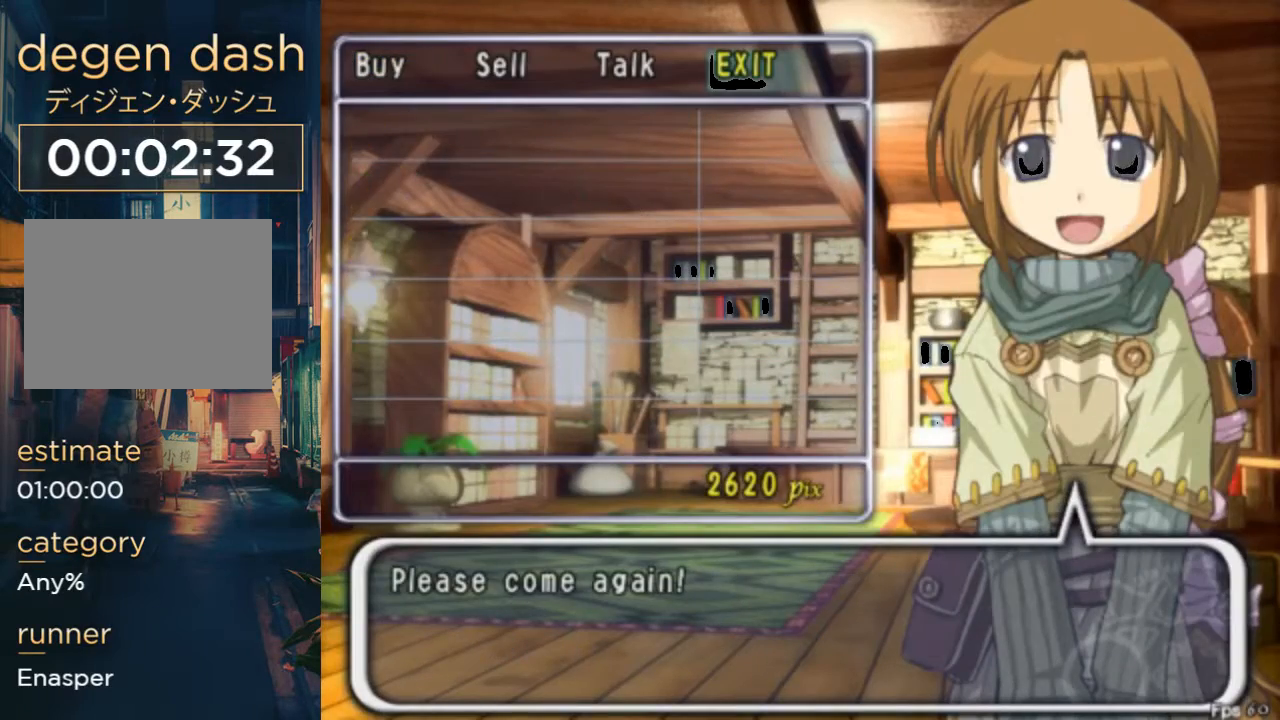
{"buttons": [], "left_stick": "center", "right_stick": "center", "events": []}